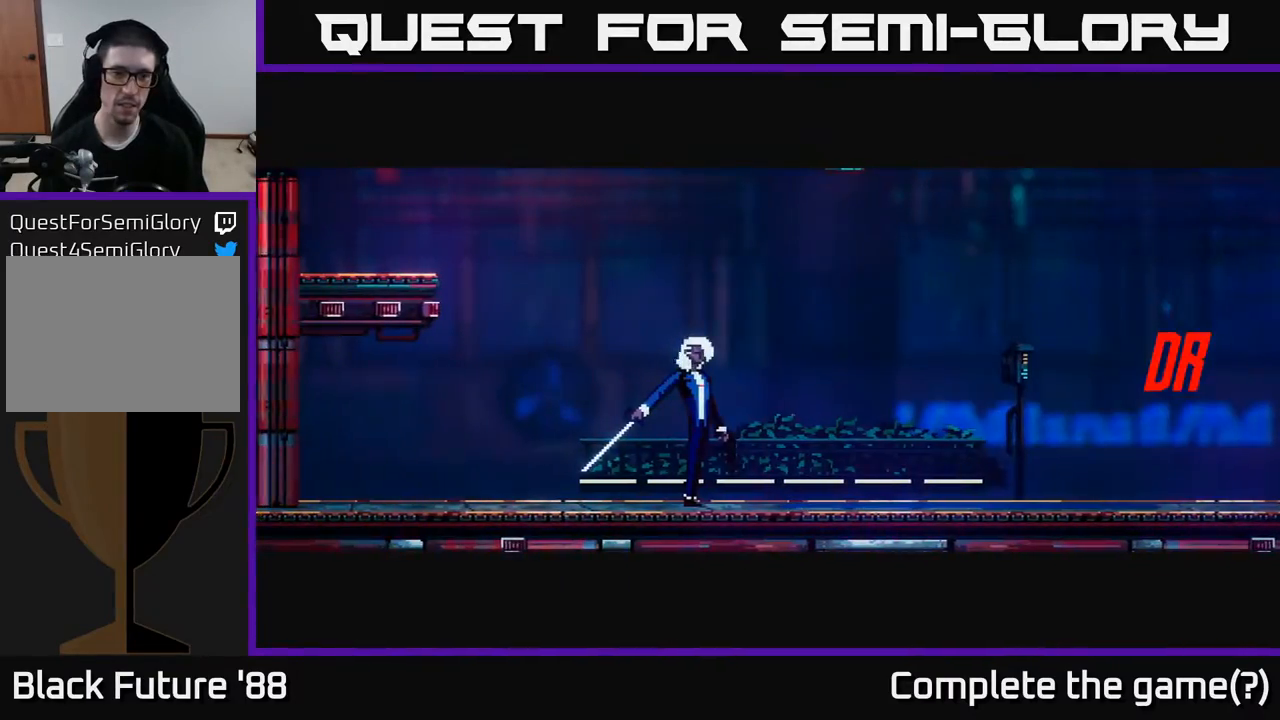
Gameplay with a controller (Xbox layout); each line is a JSON object with the inputs held at the frame after it. "events" lists button and stick changes between this image and that frame as [ms after this image, input, new state], when the widget could be followed in between.
{"buttons": [], "left_stick": "left", "right_stick": "center", "events": []}
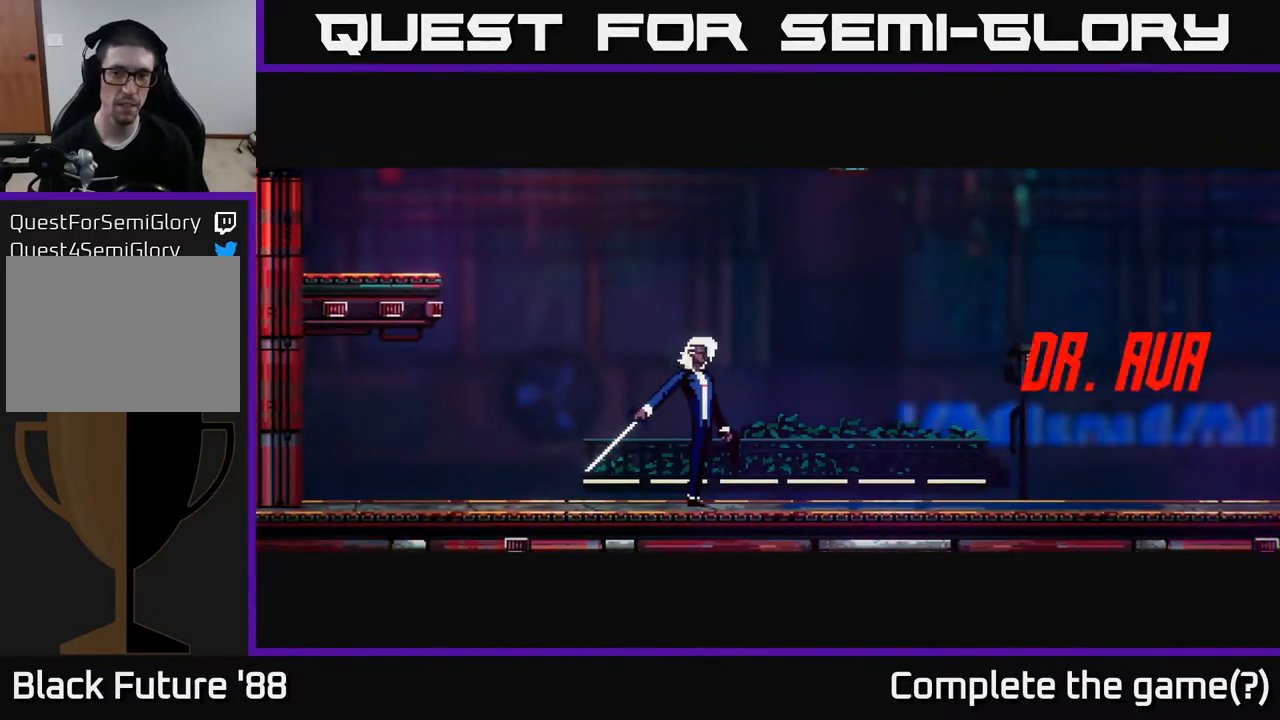
{"buttons": [], "left_stick": "left", "right_stick": "center", "events": []}
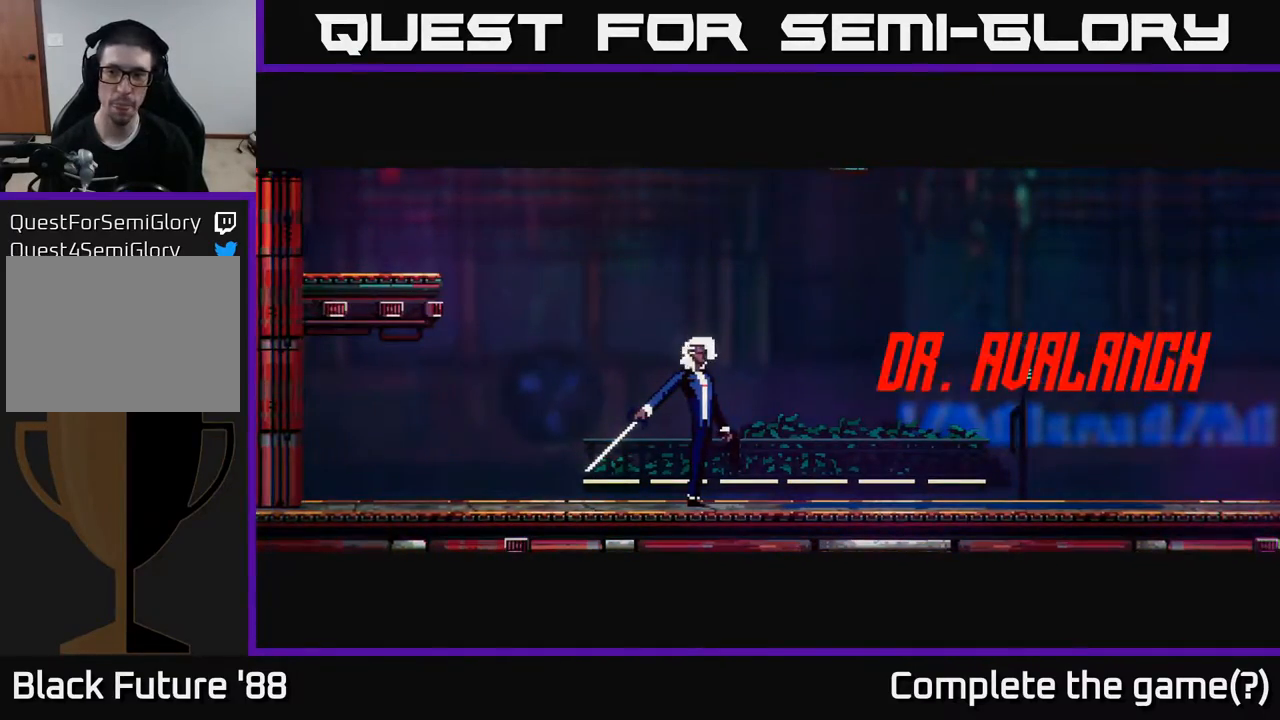
{"buttons": [], "left_stick": "left", "right_stick": "center", "events": []}
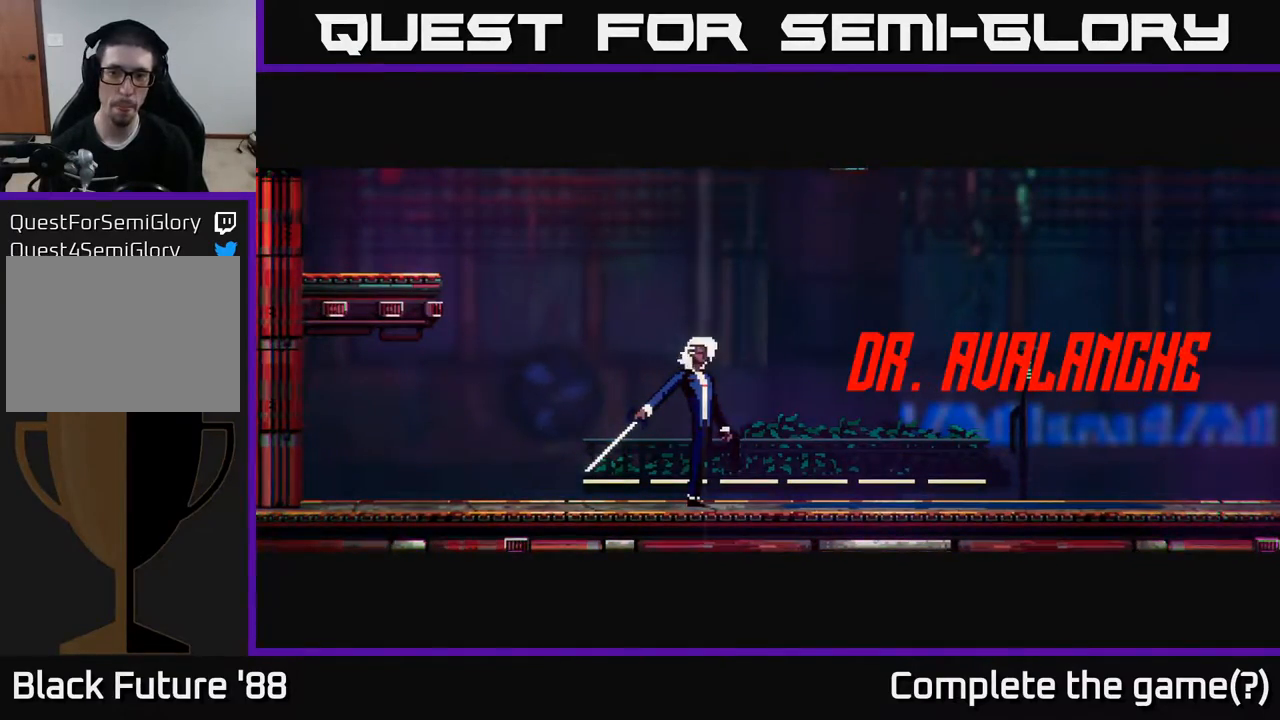
{"buttons": [], "left_stick": "left", "right_stick": "center", "events": []}
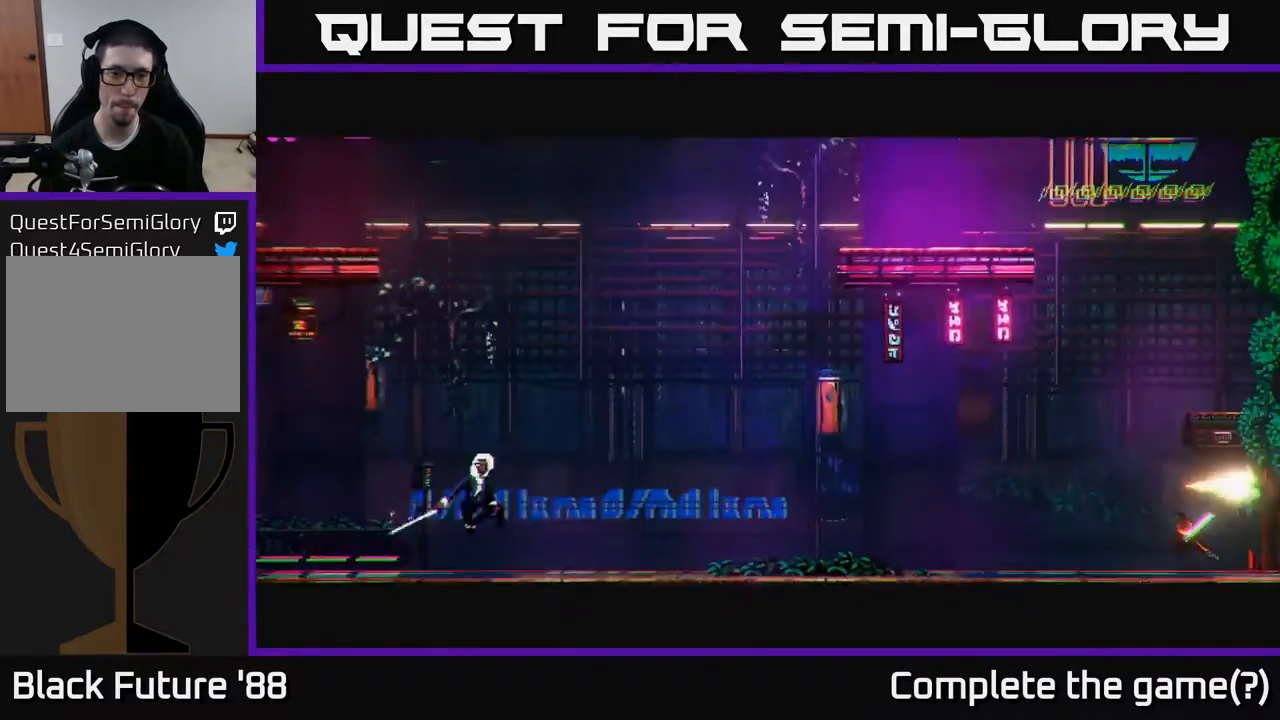
{"buttons": [], "left_stick": "left", "right_stick": "up-left", "events": [[267, "R2", "down"], [350, "R2", "up"], [467, "right_stick", "up-left"]]}
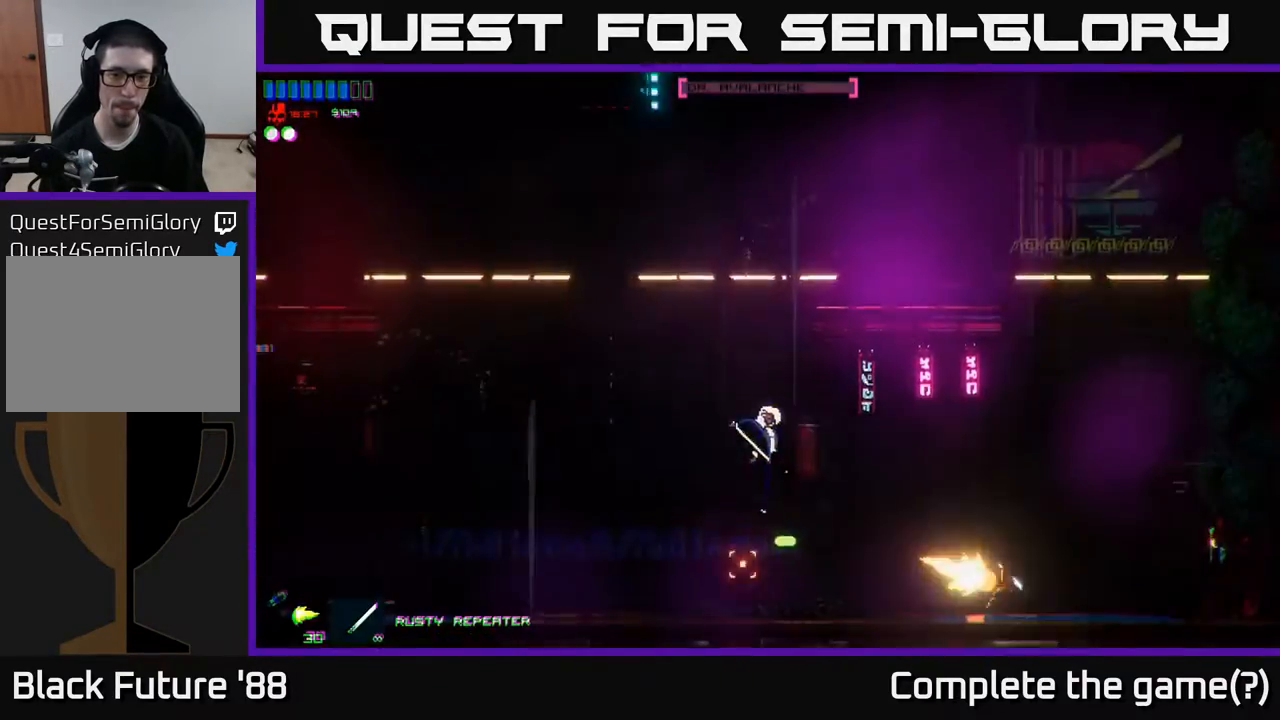
{"buttons": [], "left_stick": "left", "right_stick": "up-left", "events": []}
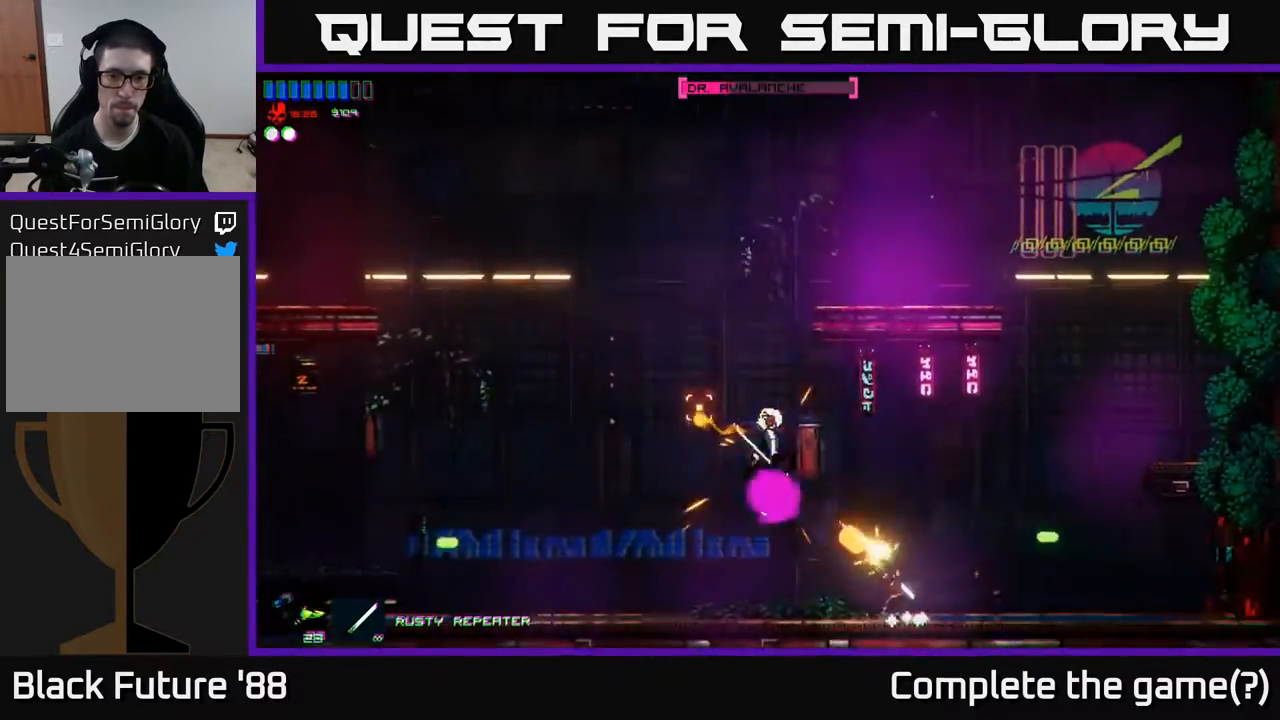
{"buttons": [], "left_stick": "left", "right_stick": "right", "events": [[100, "R2", "down"], [100, "right_stick", "center"], [217, "R2", "up"], [250, "right_stick", "right"], [367, "left_stick", "right"], [467, "left_stick", "left"]]}
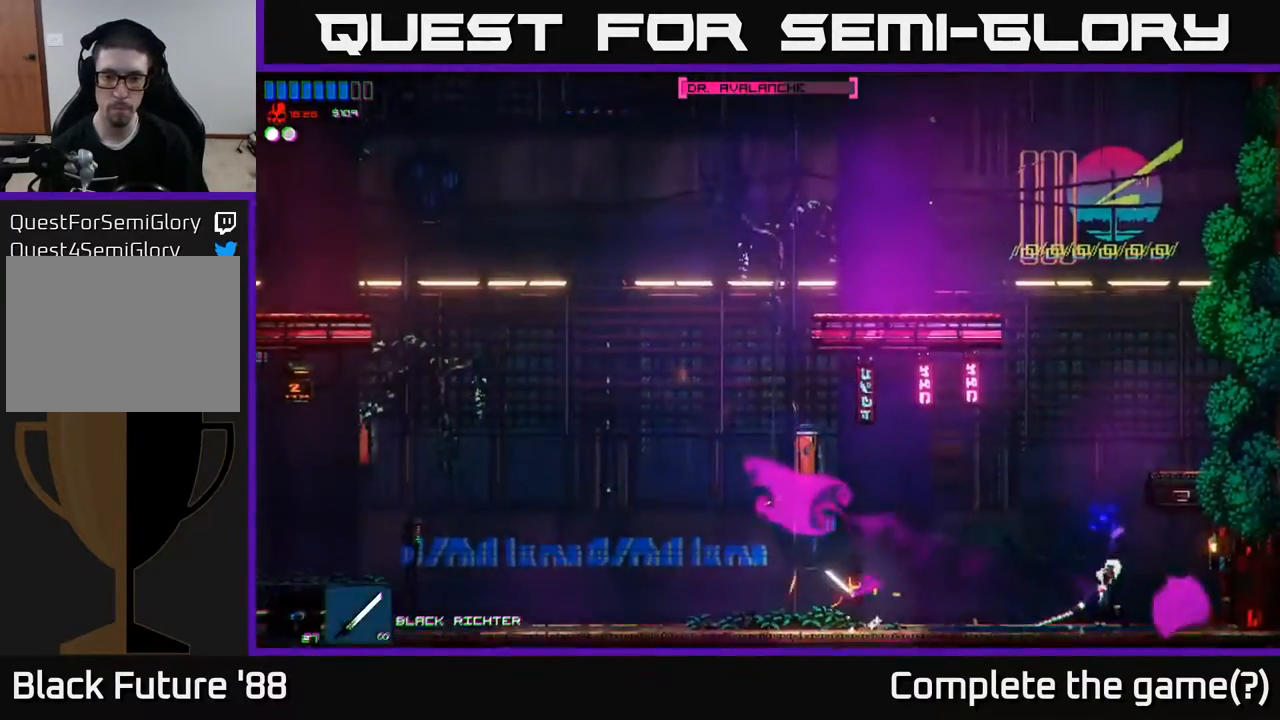
{"buttons": [], "left_stick": "right", "right_stick": "center", "events": [[150, "left_stick", "right"], [233, "right_stick", "center"]]}
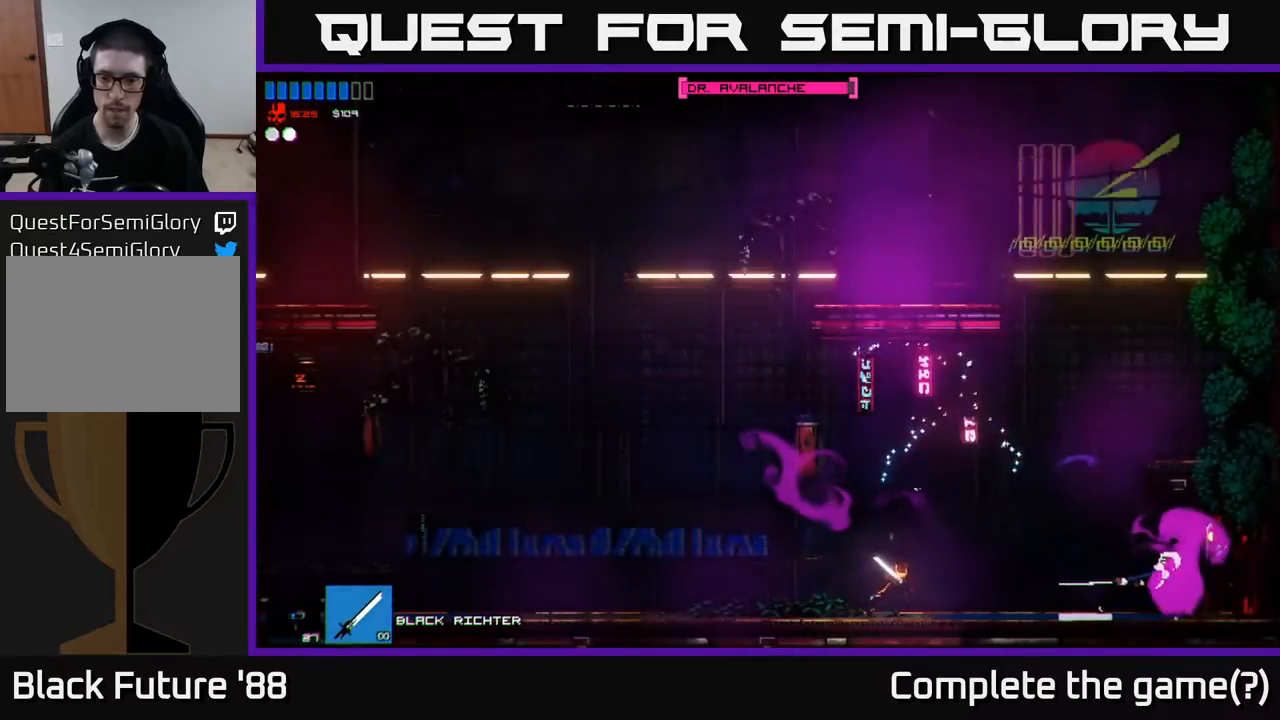
{"buttons": [], "left_stick": "right", "right_stick": "center", "events": []}
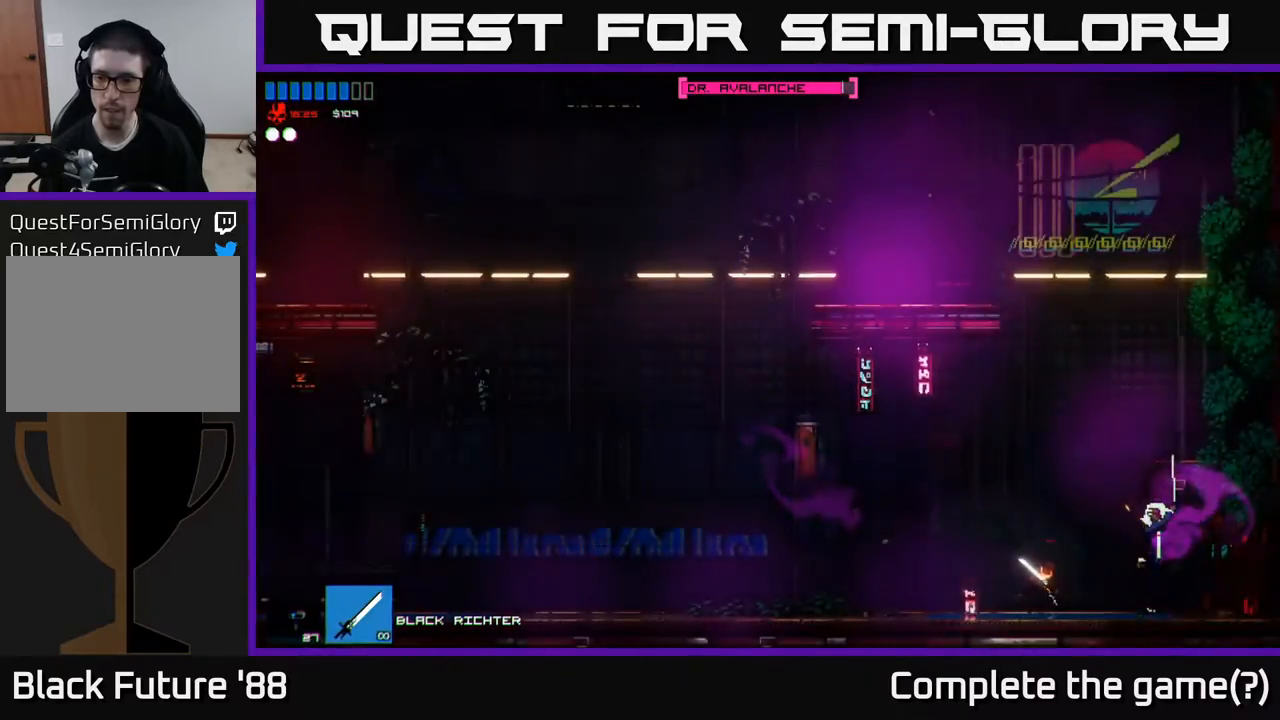
{"buttons": [], "left_stick": "center", "right_stick": "right", "events": [[17, "right_stick", "right"], [150, "left_stick", "center"]]}
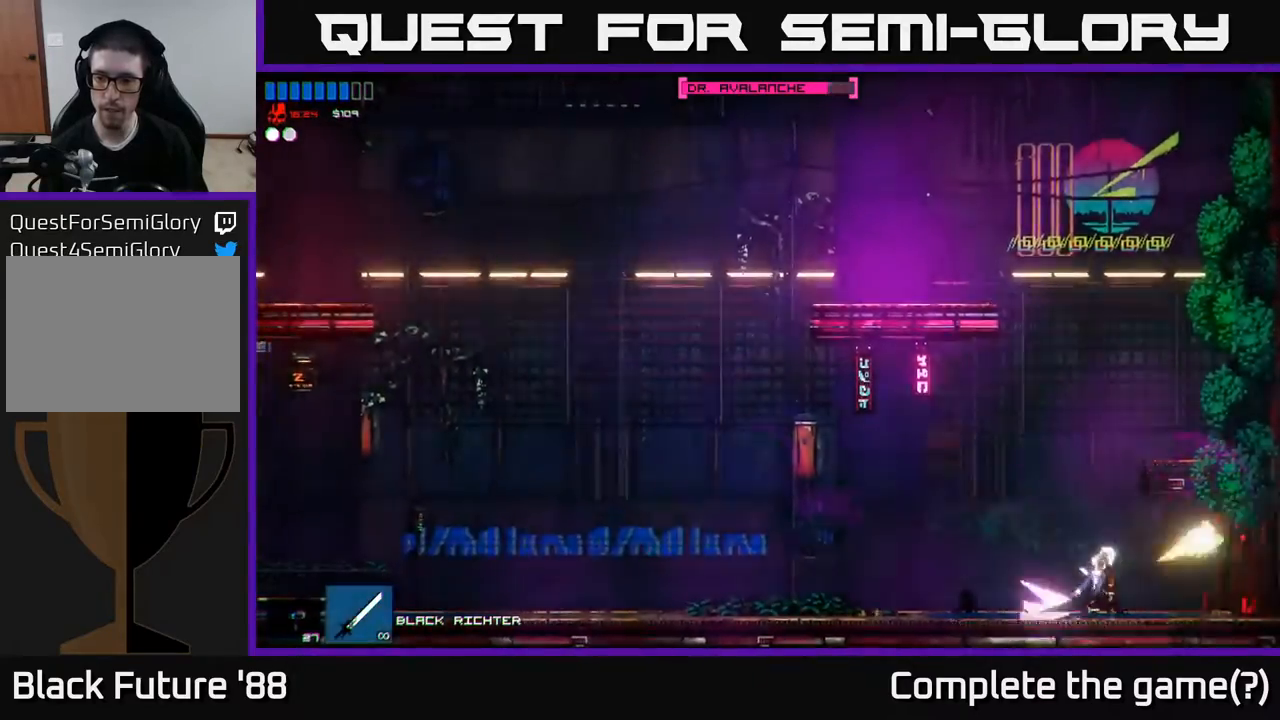
{"buttons": [], "left_stick": "center", "right_stick": "right", "events": [[217, "left_stick", "left"], [400, "left_stick", "center"]]}
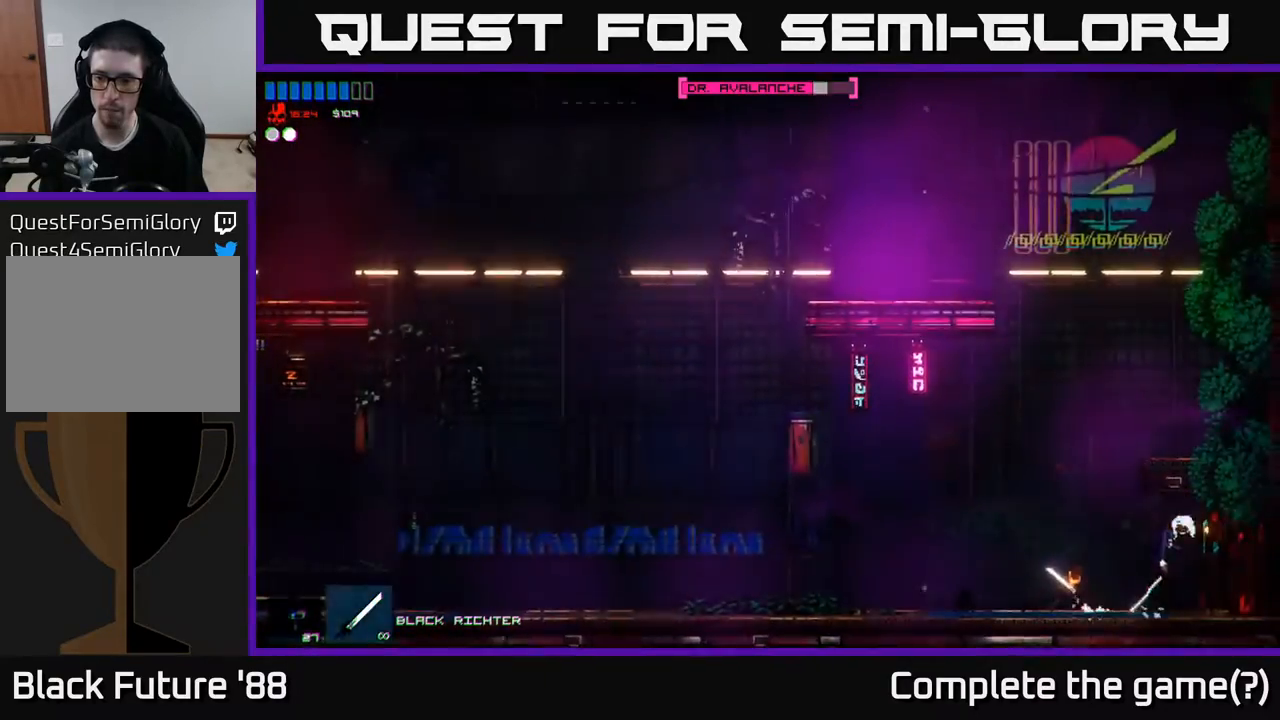
{"buttons": [], "left_stick": "left", "right_stick": "right", "events": [[467, "left_stick", "left"]]}
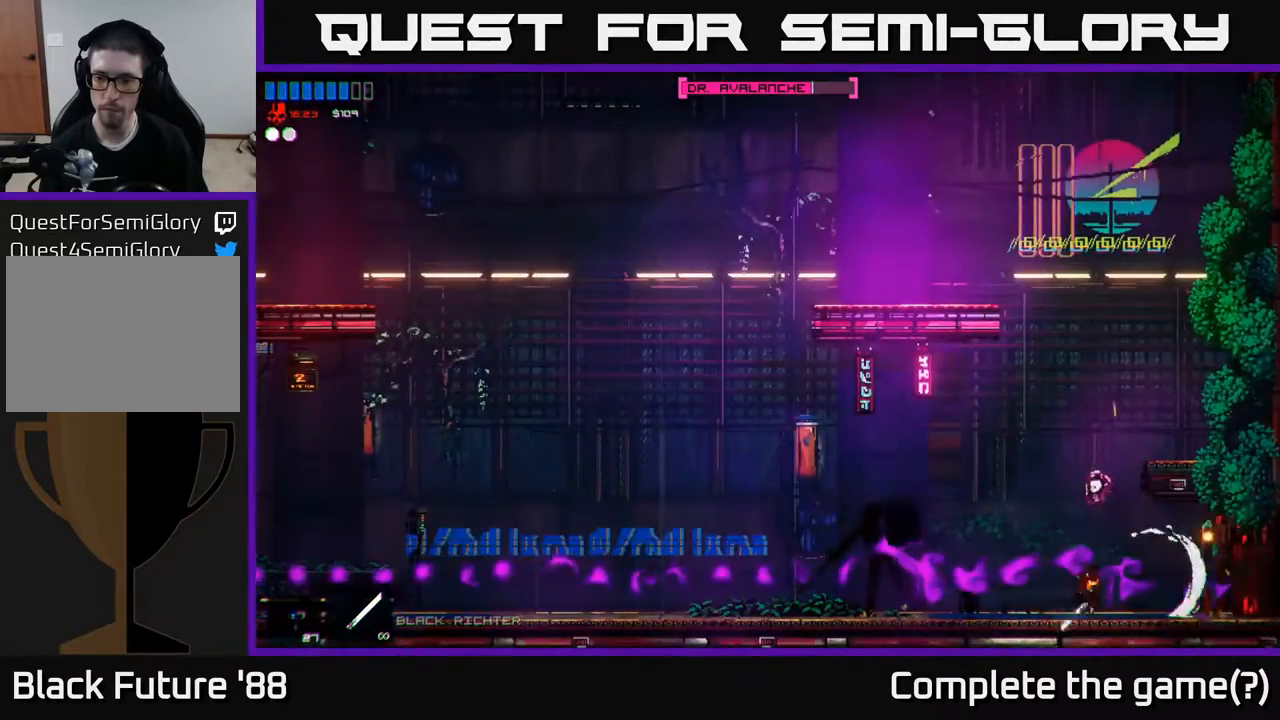
{"buttons": ["A"], "left_stick": "center", "right_stick": "center", "events": [[83, "right_stick", "center"], [283, "left_stick", "center"], [433, "A", "down"]]}
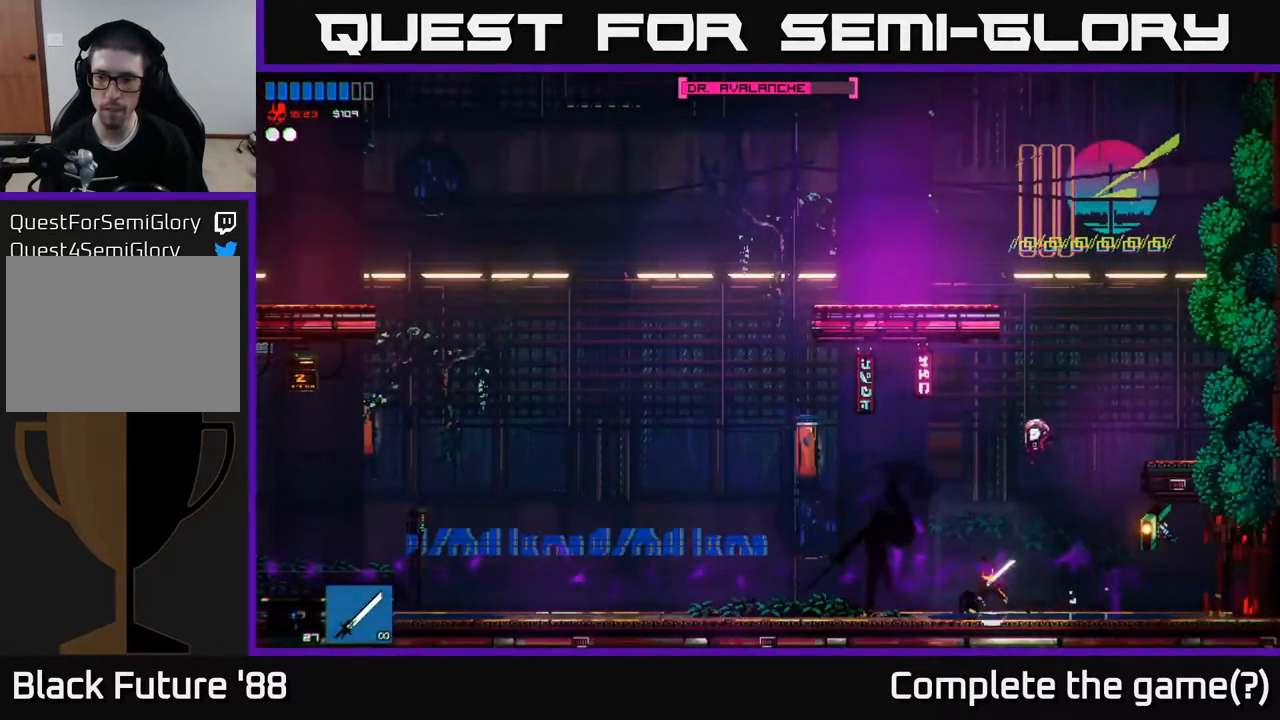
{"buttons": [], "left_stick": "up-left", "right_stick": "center", "events": [[33, "A", "up"], [133, "right_stick", "up"], [167, "left_stick", "right"], [417, "left_stick", "up-left"], [433, "right_stick", "center"]]}
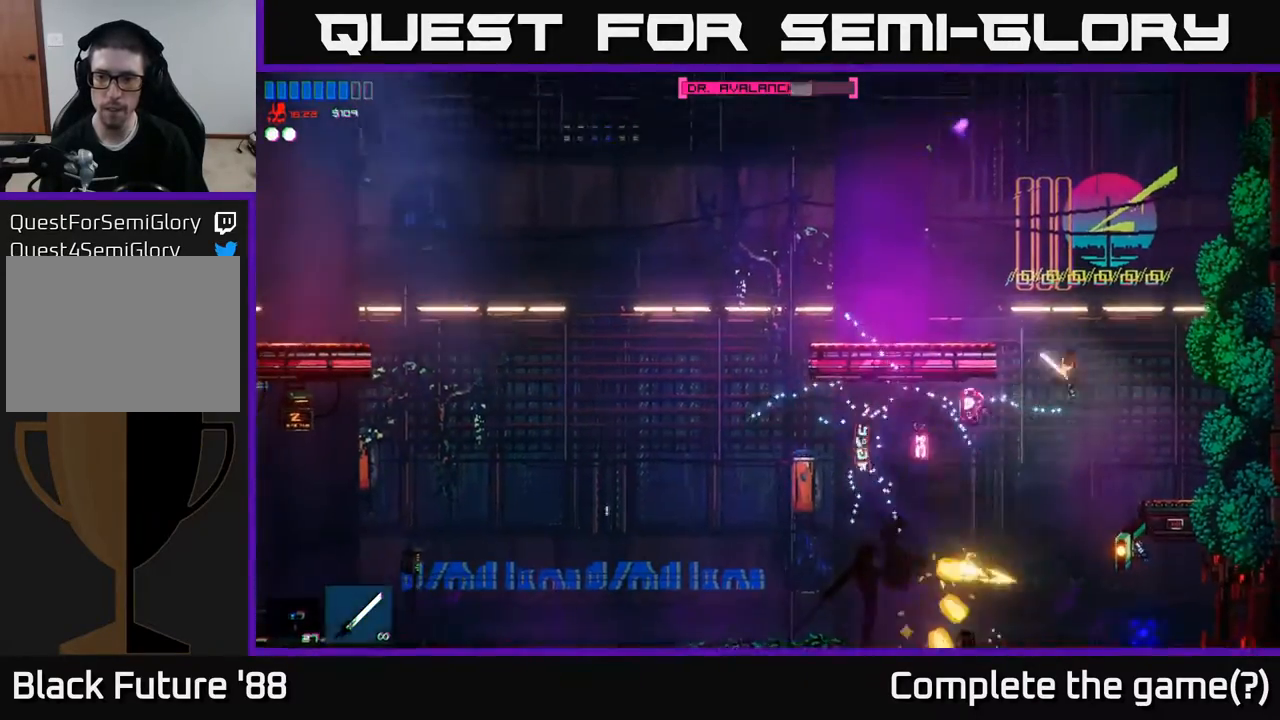
{"buttons": [], "left_stick": "left", "right_stick": "center", "events": [[50, "left_stick", "center"], [117, "A", "down"], [400, "left_stick", "left"], [450, "A", "up"]]}
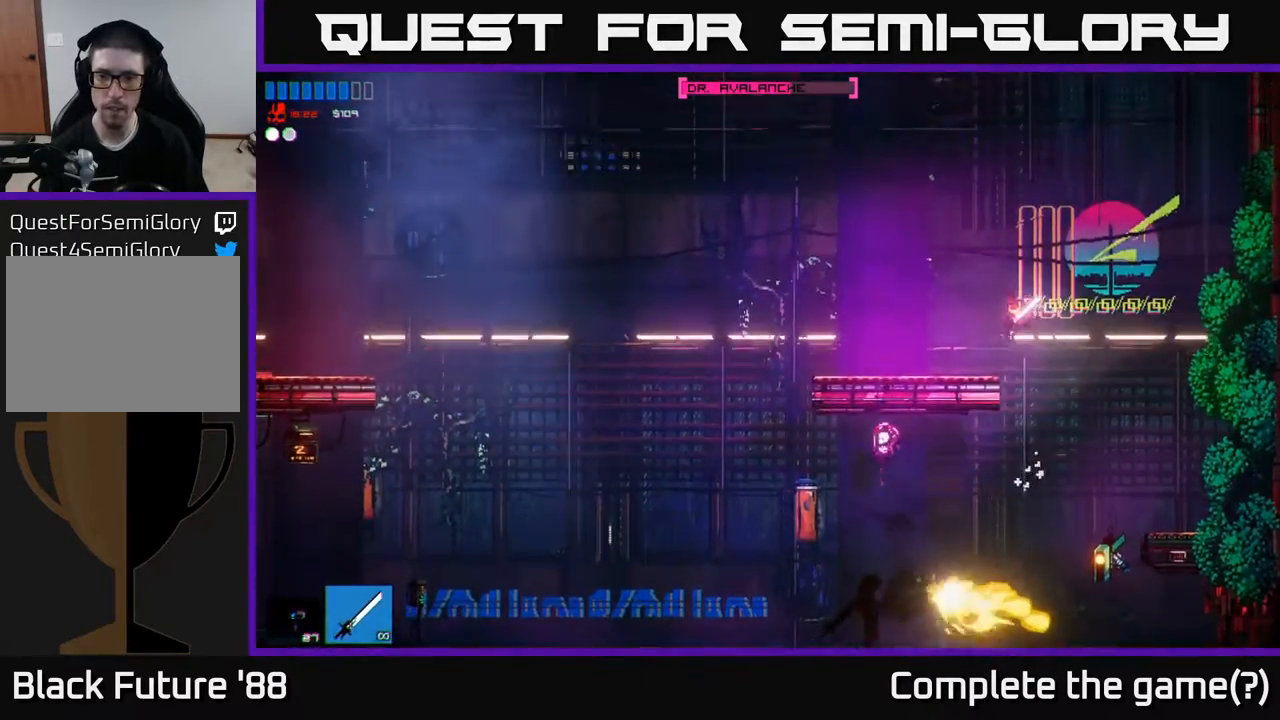
{"buttons": [], "left_stick": "left", "right_stick": "center", "events": []}
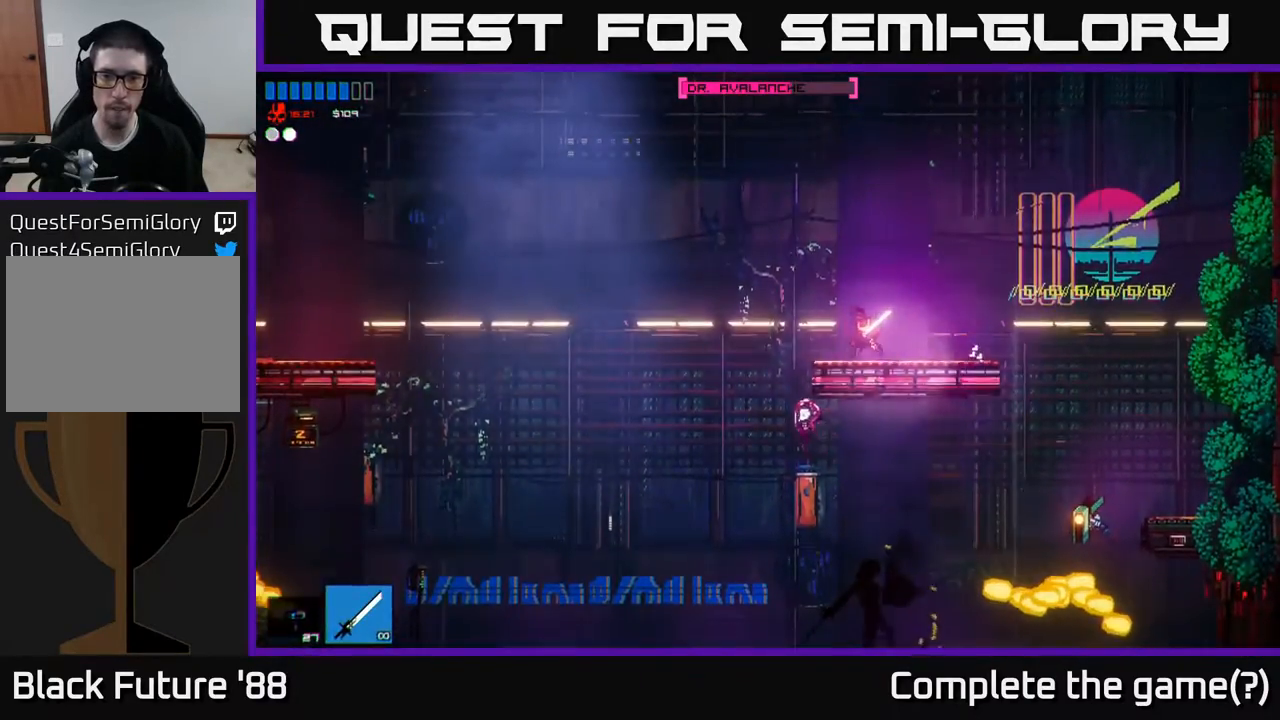
{"buttons": [], "left_stick": "center", "right_stick": "down-left", "events": [[67, "right_stick", "down-left"], [83, "left_stick", "center"]]}
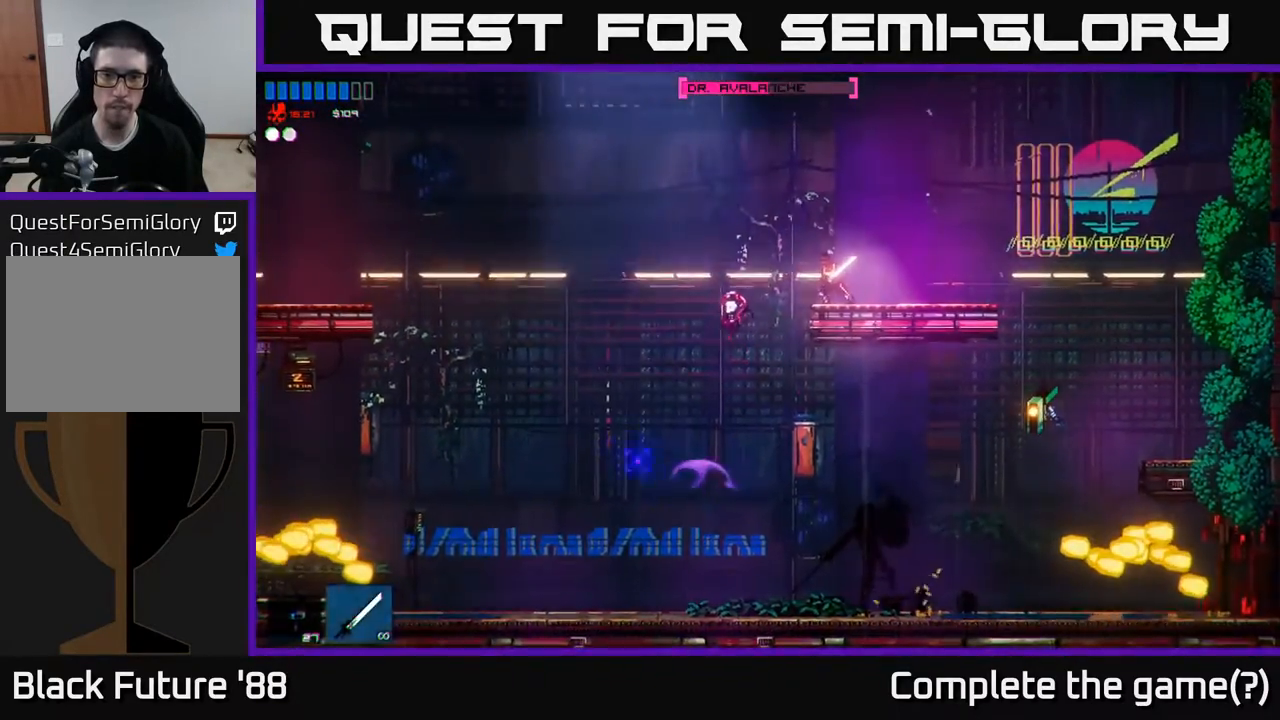
{"buttons": [], "left_stick": "center", "right_stick": "right", "events": [[50, "left_stick", "left"], [83, "right_stick", "left"], [150, "left_stick", "center"], [500, "right_stick", "right"]]}
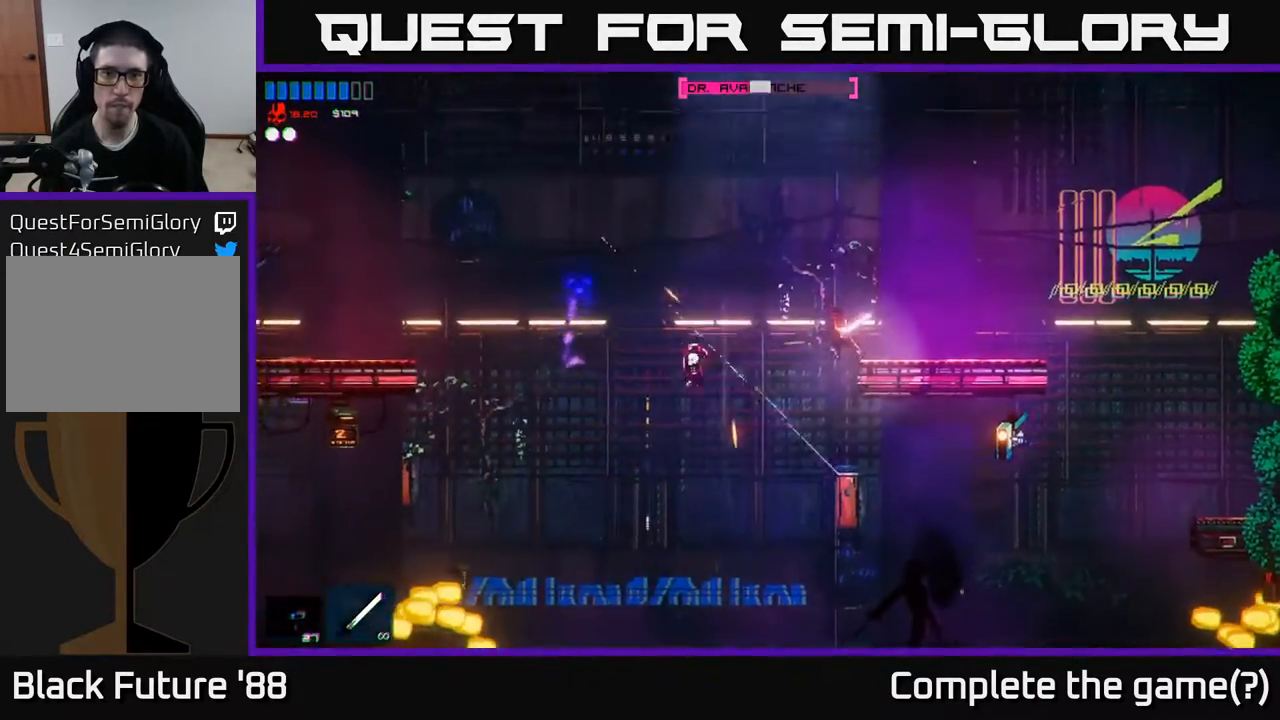
{"buttons": [], "left_stick": "center", "right_stick": "left", "events": [[17, "right_stick", "center"], [33, "R2", "down"], [117, "right_stick", "left"], [133, "R2", "up"]]}
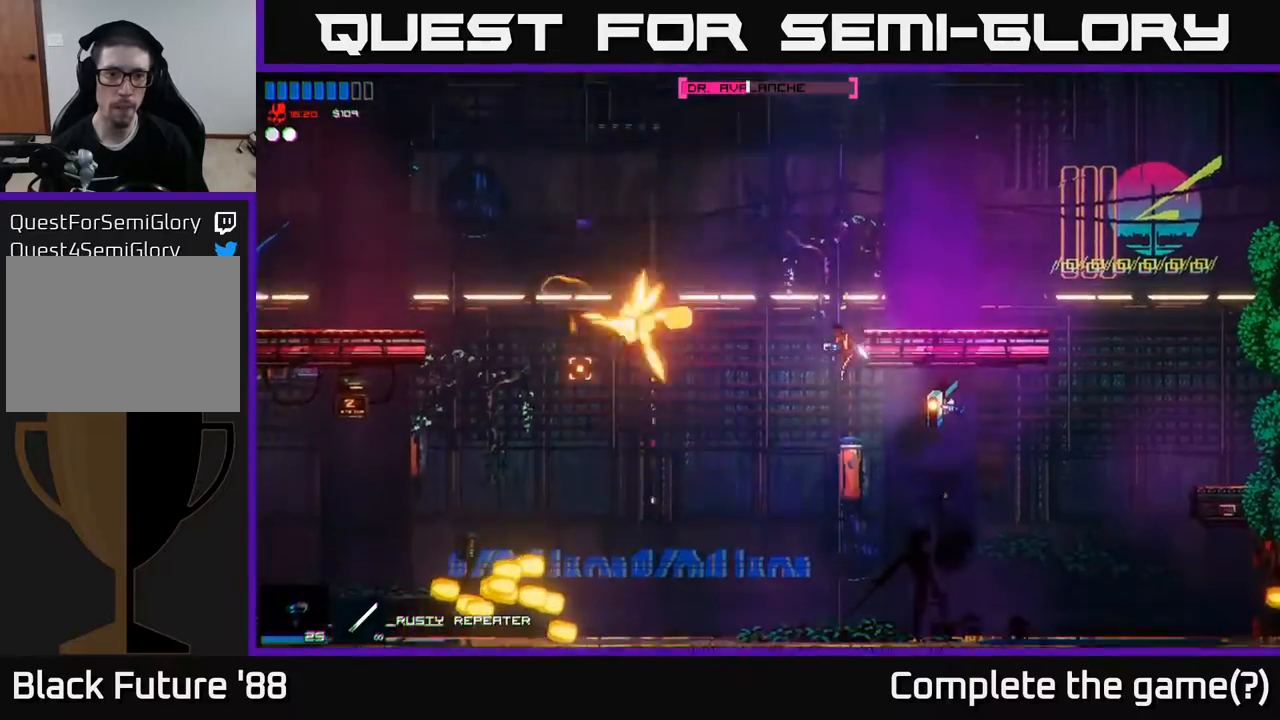
{"buttons": [], "left_stick": "center", "right_stick": "center", "events": [[400, "right_stick", "center"]]}
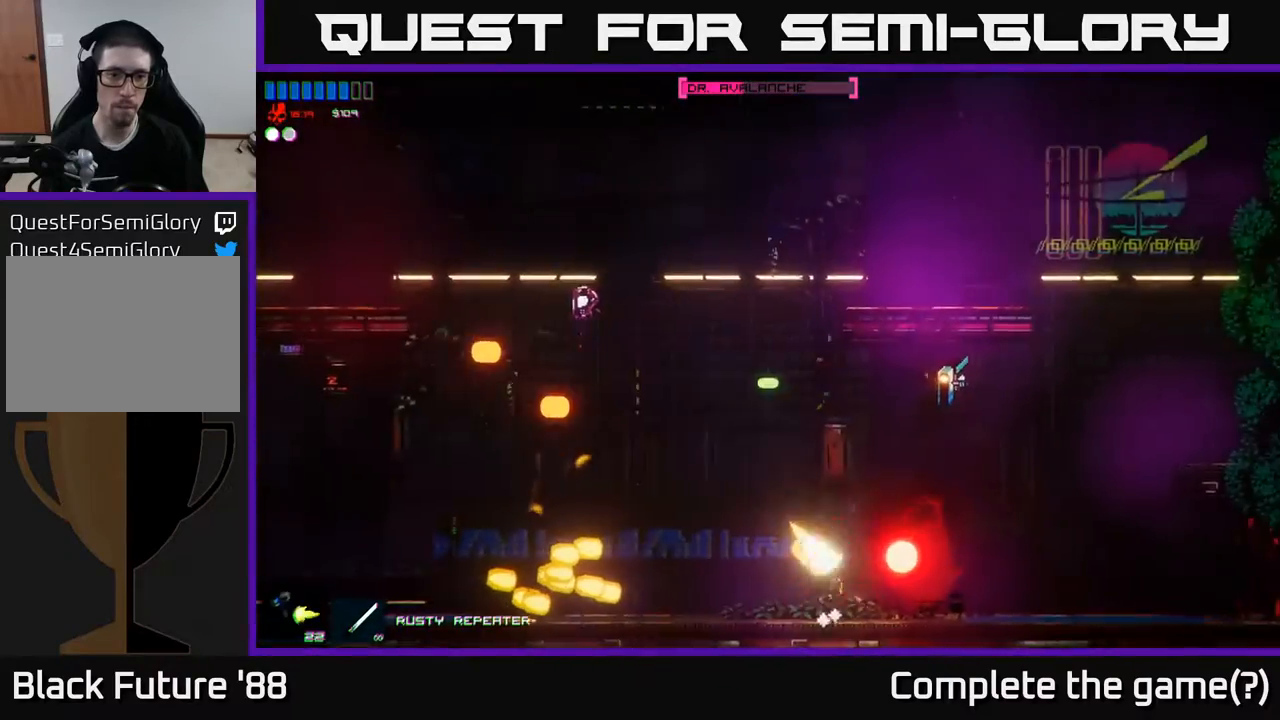
{"buttons": [], "left_stick": "center", "right_stick": "center", "events": [[33, "right_stick", "up-left"], [250, "right_stick", "center"], [383, "R2", "down"], [450, "R2", "up"]]}
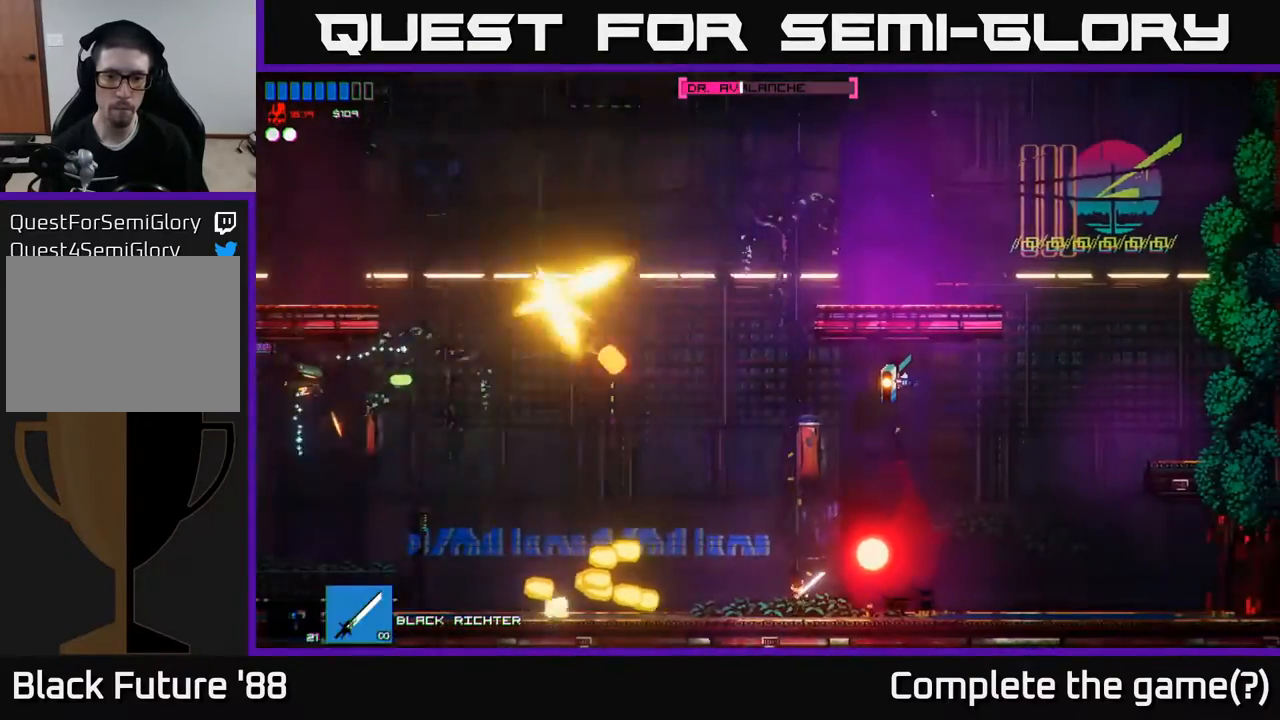
{"buttons": ["A"], "left_stick": "center", "right_stick": "center", "events": [[150, "right_stick", "up-right"], [167, "left_stick", "right"], [267, "left_stick", "center"], [350, "right_stick", "center"], [500, "A", "down"]]}
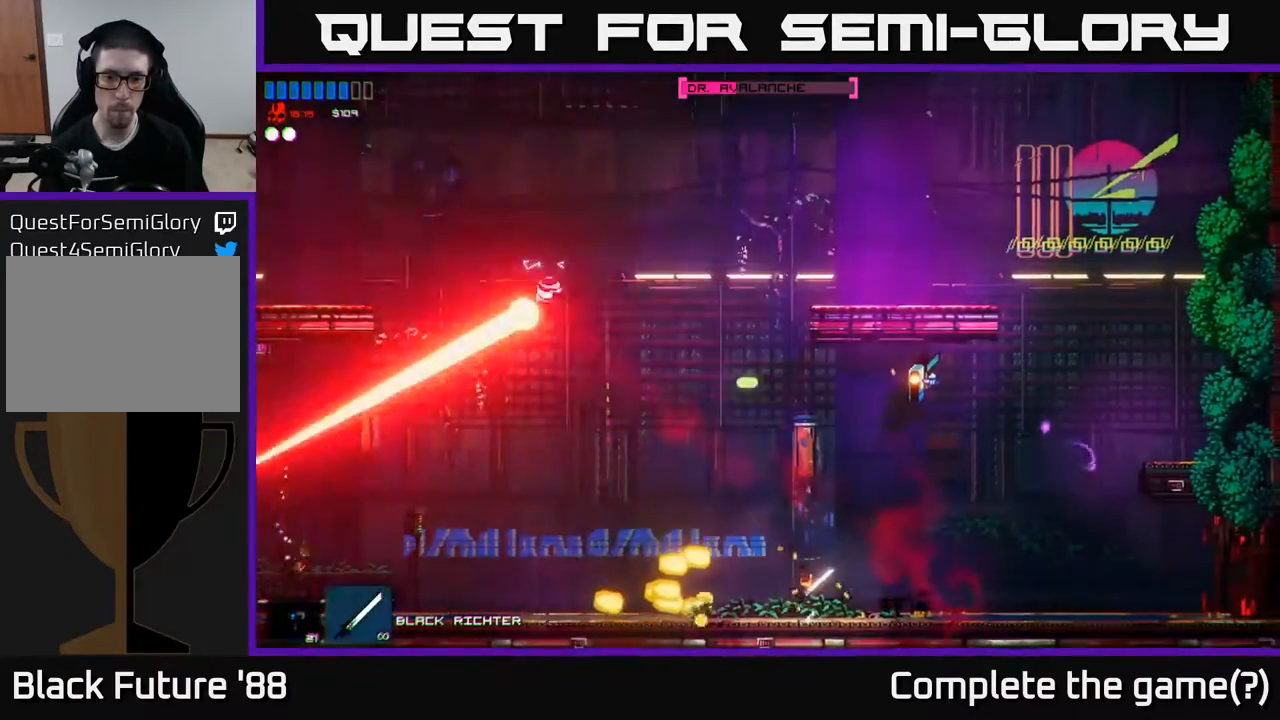
{"buttons": [], "left_stick": "left", "right_stick": "down-left", "events": [[67, "left_stick", "left"], [250, "A", "up"], [483, "right_stick", "down-left"]]}
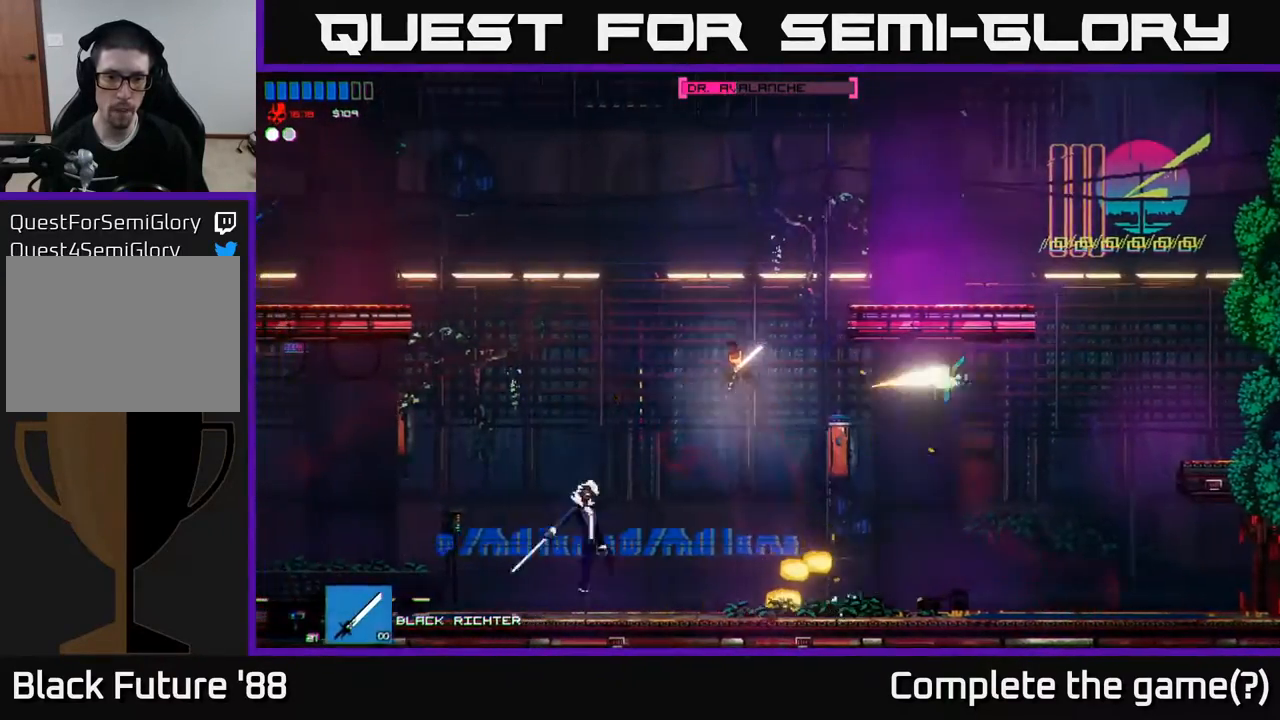
{"buttons": [], "left_stick": "center", "right_stick": "down-left", "events": [[317, "right_stick", "center"], [350, "left_stick", "center"], [450, "right_stick", "down-left"]]}
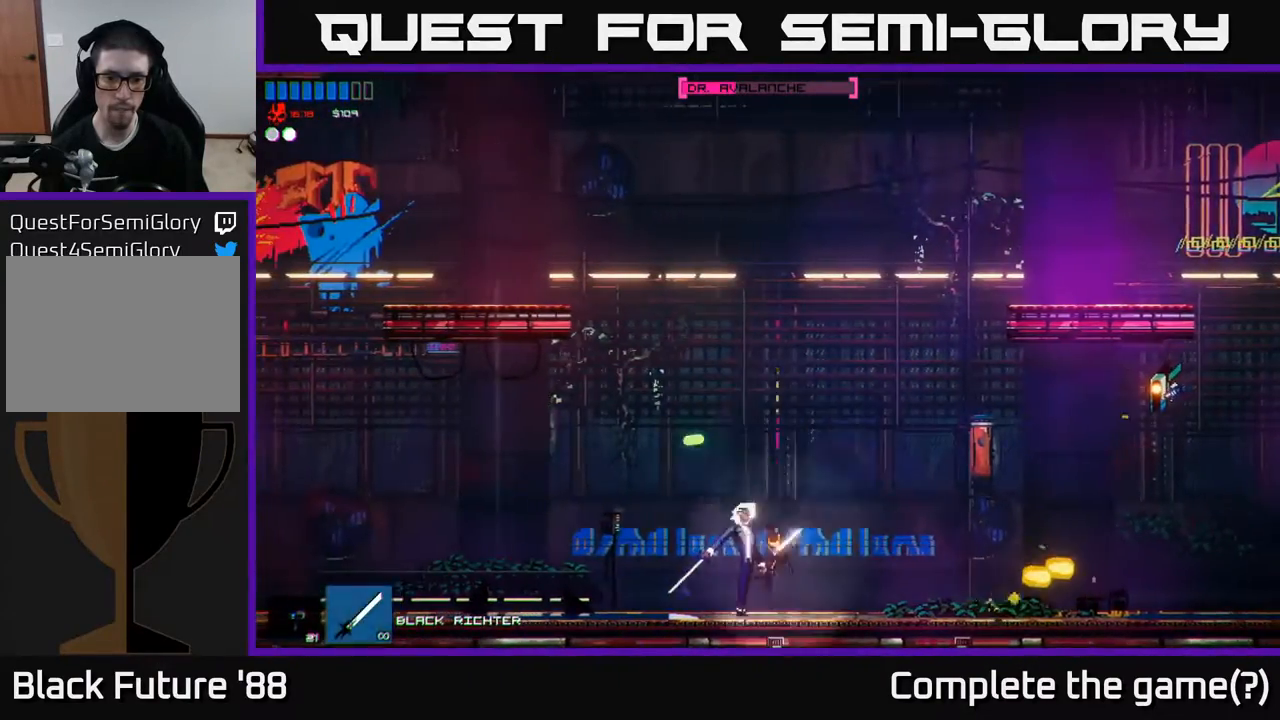
{"buttons": ["R2"], "left_stick": "left", "right_stick": "center", "events": [[100, "right_stick", "left"], [200, "left_stick", "left"], [200, "right_stick", "up-left"], [400, "right_stick", "center"], [467, "R2", "down"]]}
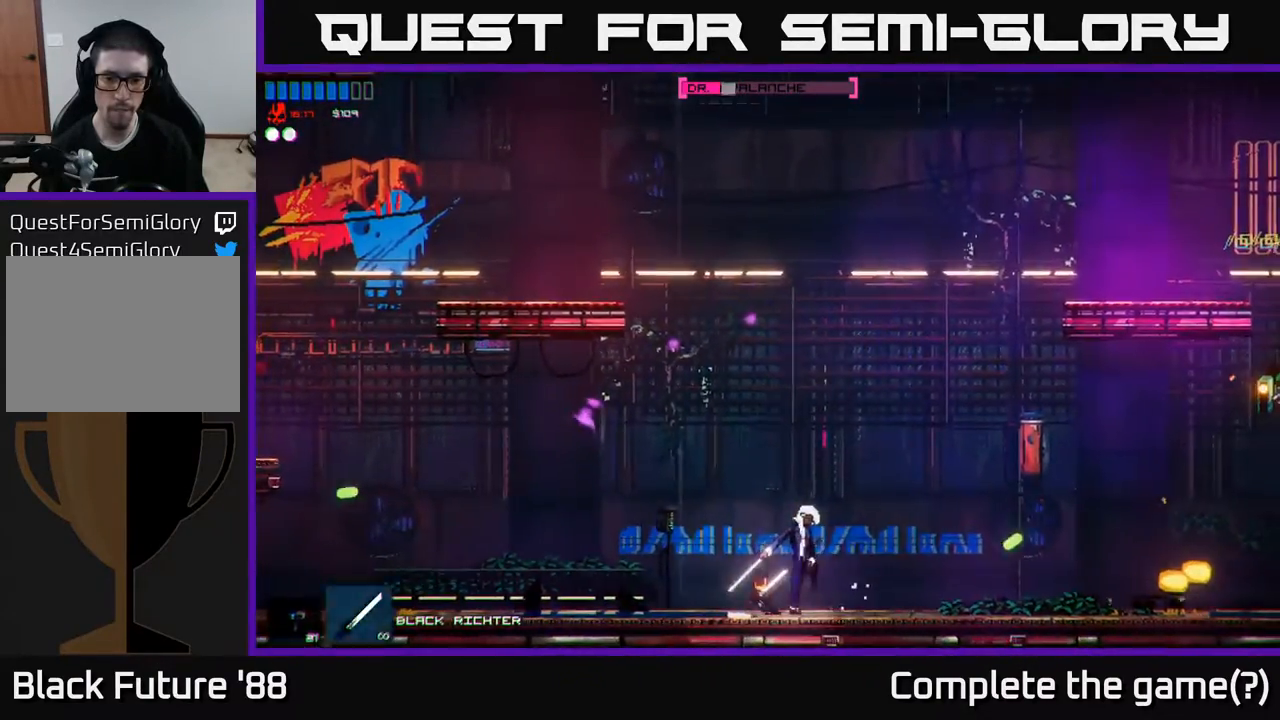
{"buttons": [], "left_stick": "left", "right_stick": "right", "events": [[67, "right_stick", "right"], [83, "R2", "up"], [167, "left_stick", "center"], [217, "left_stick", "right"], [300, "left_stick", "center"], [433, "left_stick", "left"]]}
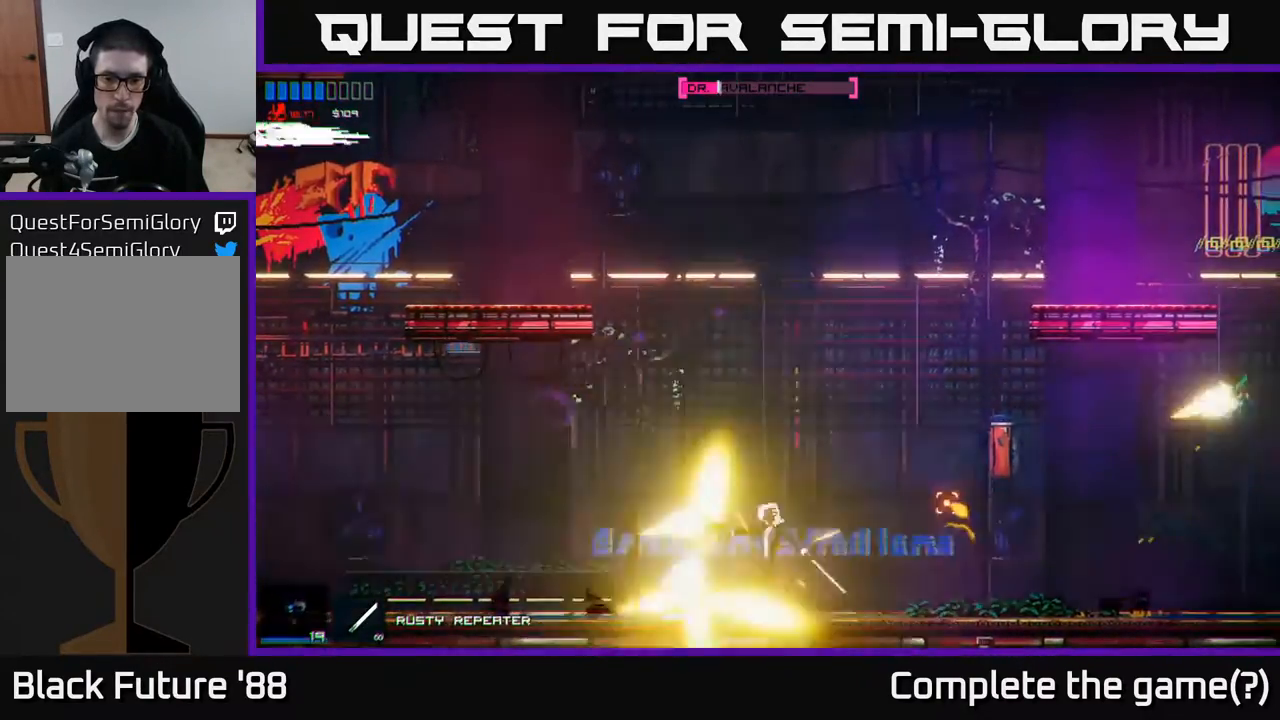
{"buttons": [], "left_stick": "left", "right_stick": "right", "events": []}
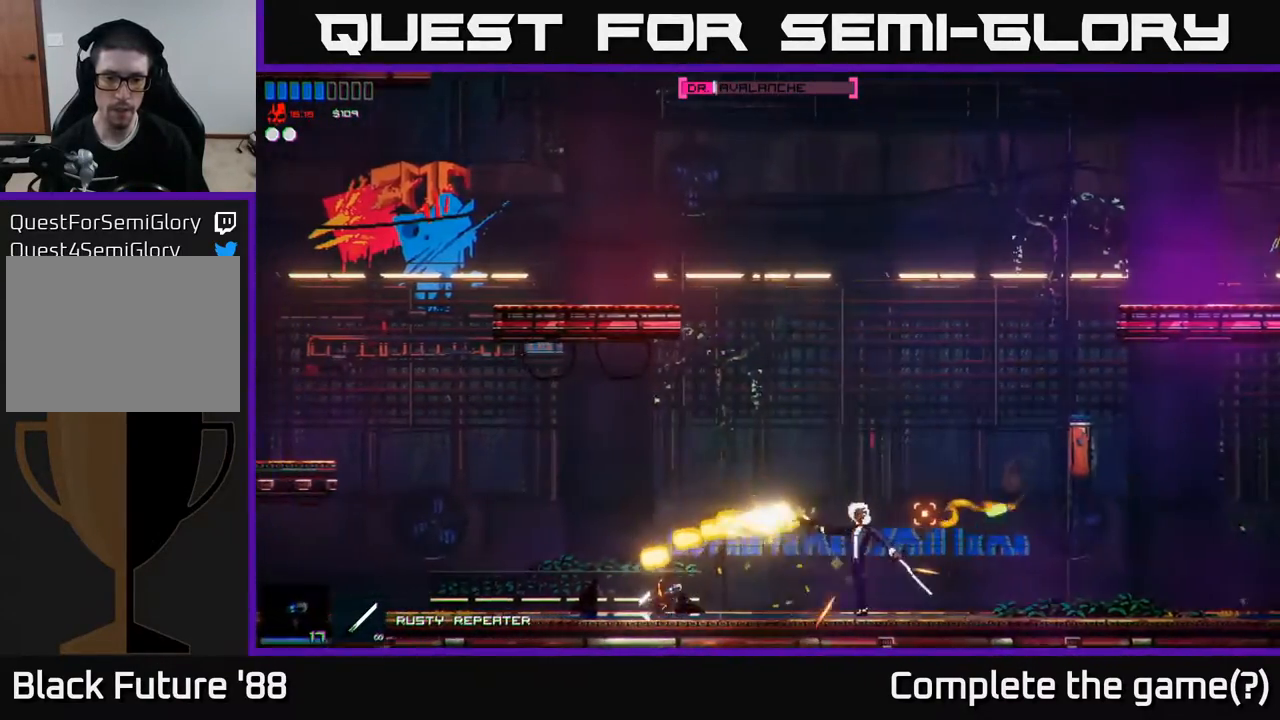
{"buttons": [], "left_stick": "right", "right_stick": "right", "events": [[317, "left_stick", "right"]]}
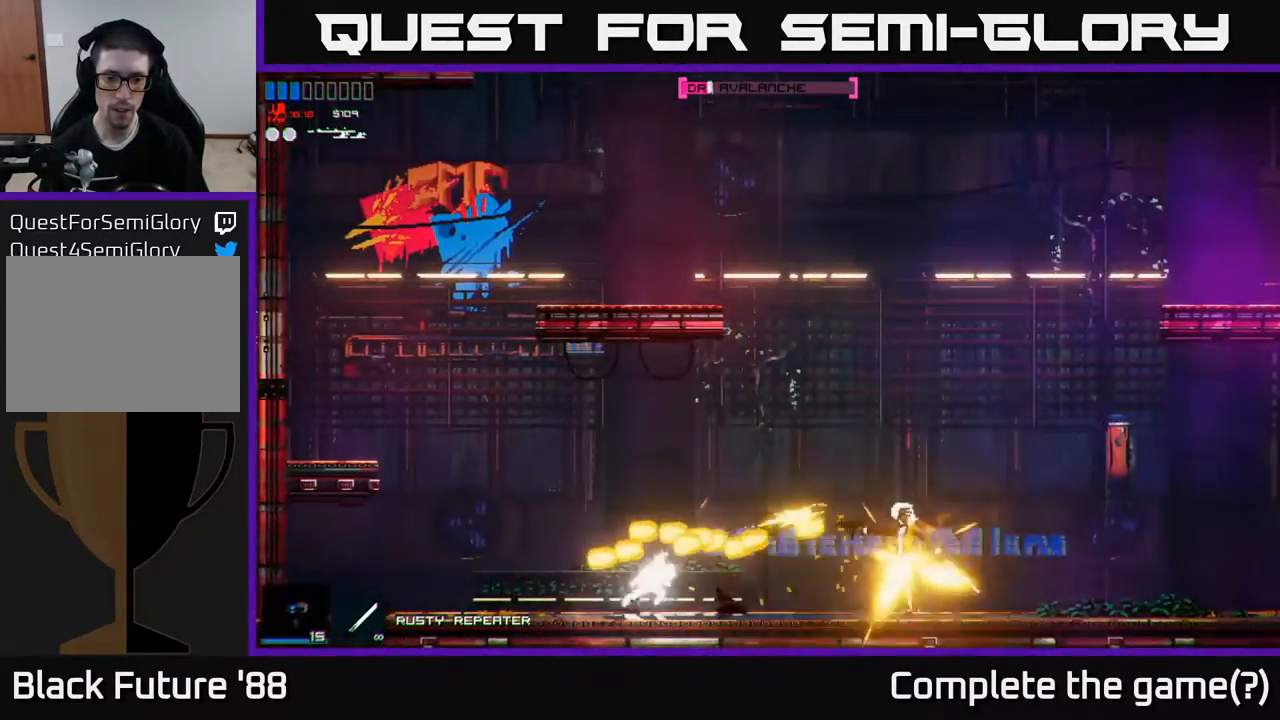
{"buttons": [], "left_stick": "right", "right_stick": "right", "events": []}
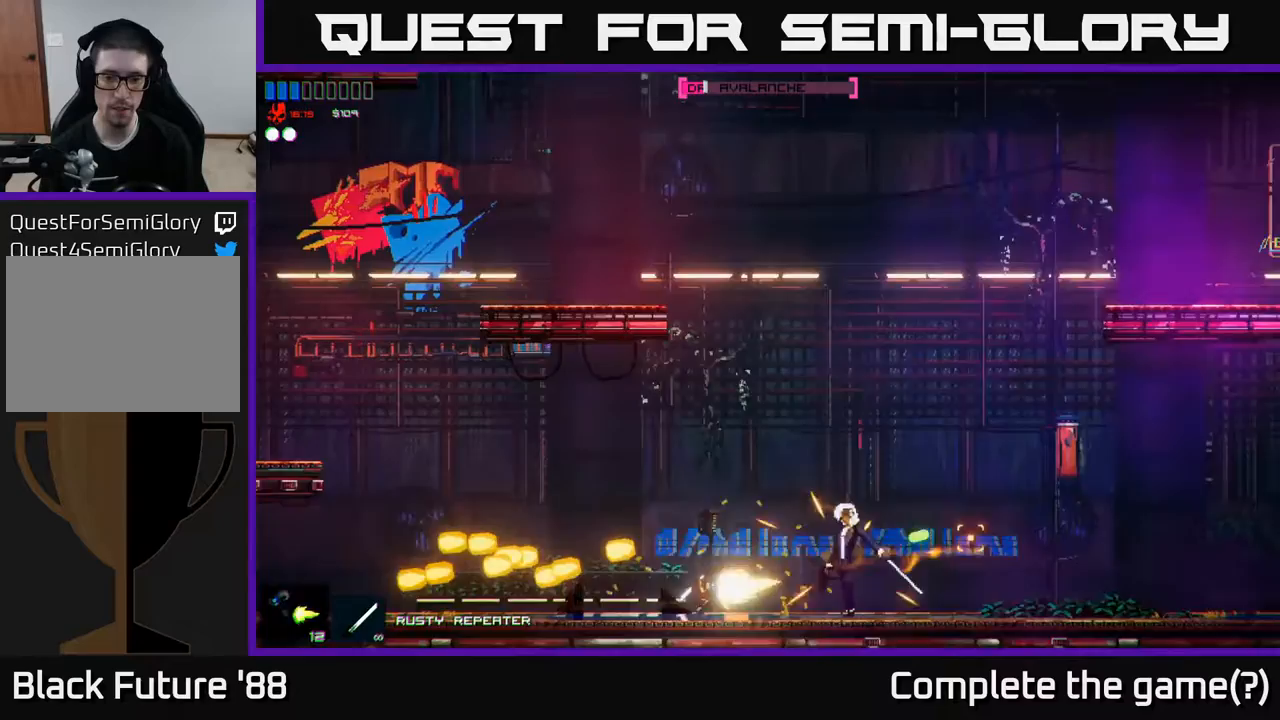
{"buttons": [], "left_stick": "right", "right_stick": "right", "events": [[117, "left_stick", "left"], [250, "left_stick", "center"], [500, "left_stick", "right"]]}